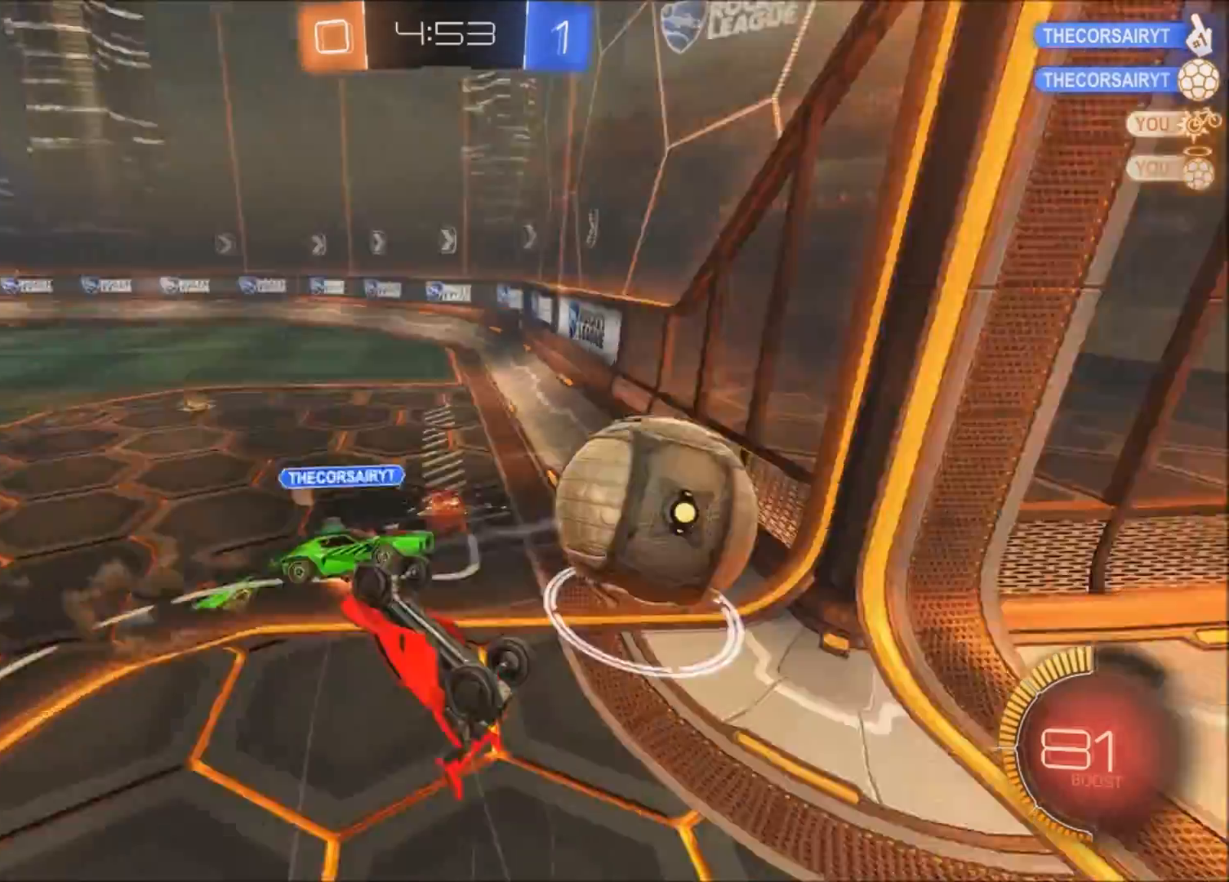
Gameplay with a controller (PlayStation layout); each line is a JSON object with the inputs held at the frame after it. "events" lists button and stick changes between this image and that frame as [ms after this image, input, new state], when the widget could be followed in between.
{"buttons": ["R2"], "left_stick": "up-left", "right_stick": "center", "events": [[200, "left_stick", "up-right"], [300, "L1", "down"], [401, "L1", "up"], [467, "L2", "up"], [467, "left_stick", "up-left"]]}
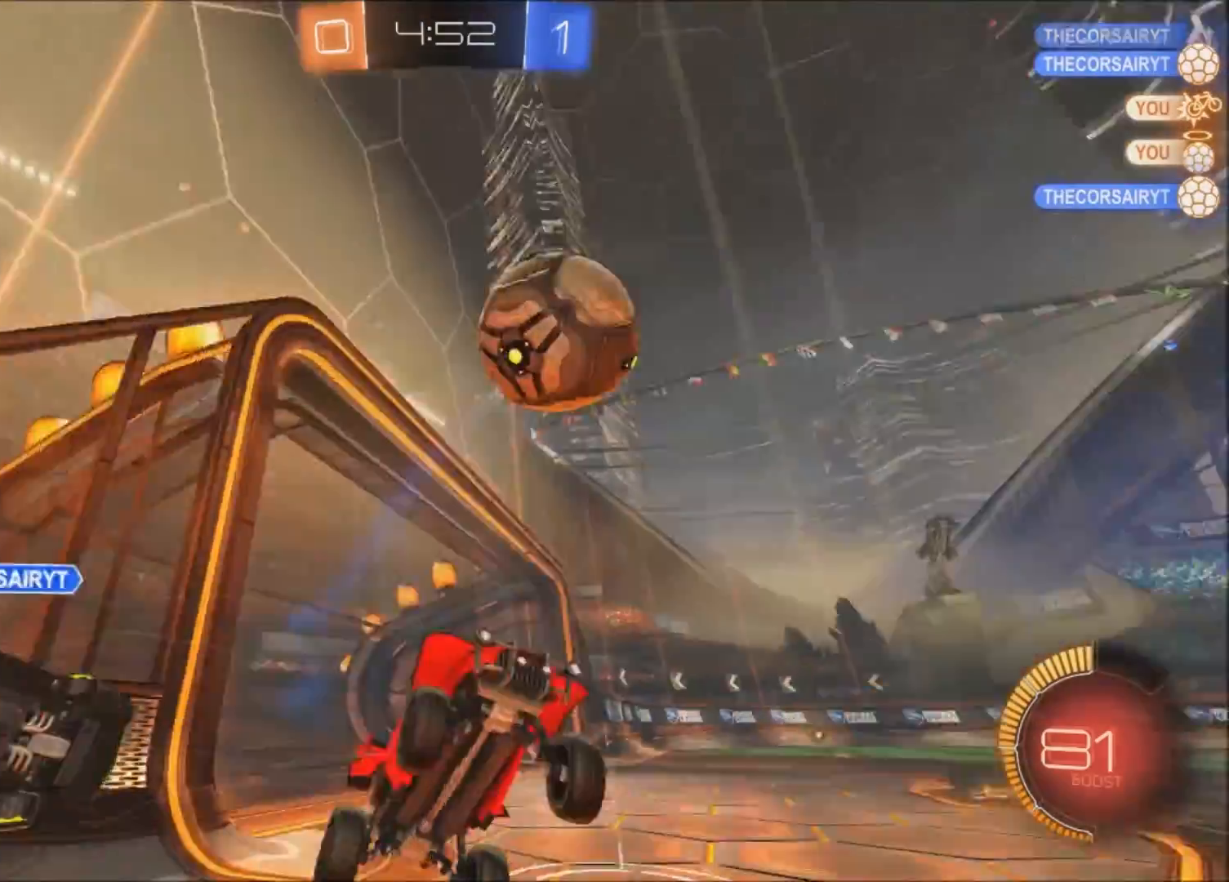
{"buttons": ["R2"], "left_stick": "left", "right_stick": "center", "events": [[333, "left_stick", "left"]]}
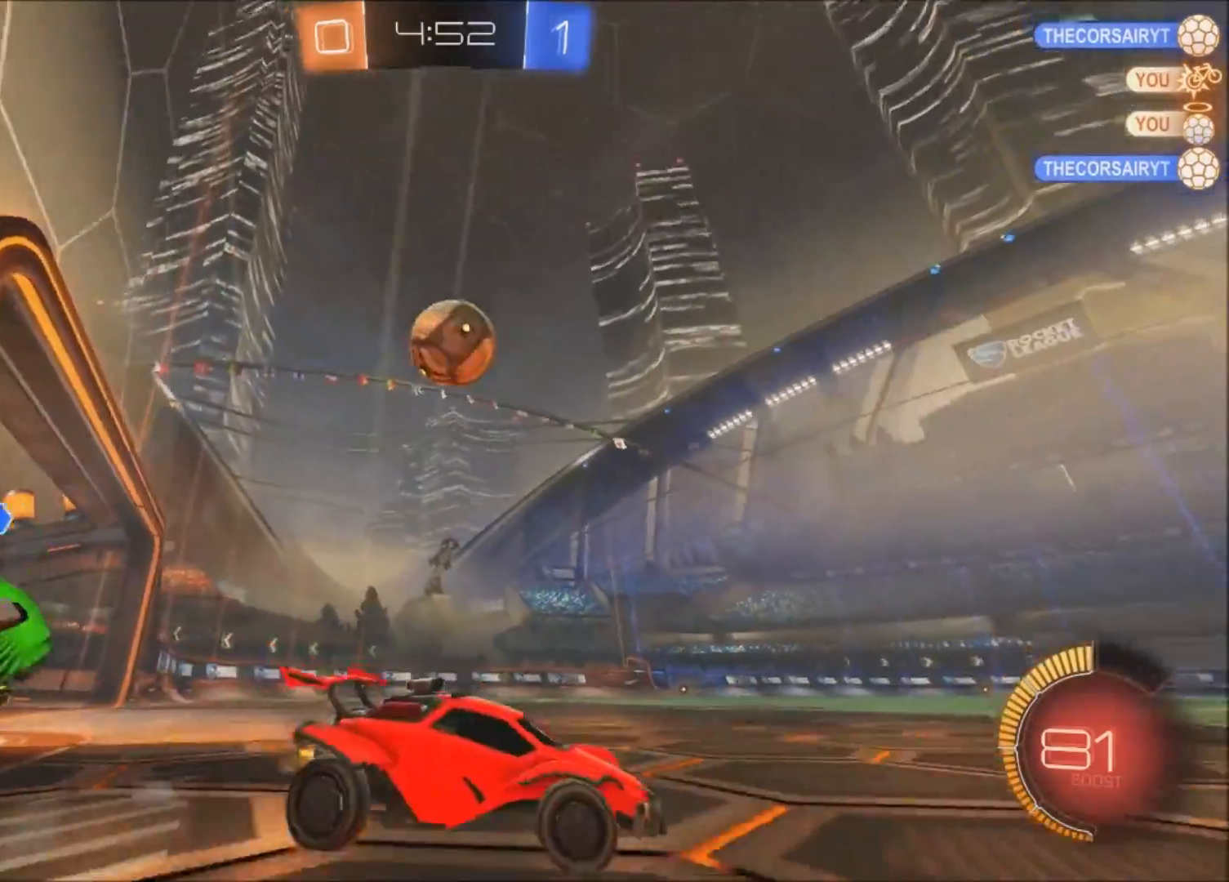
{"buttons": ["R2"], "left_stick": "left", "right_stick": "center", "events": [[67, "R2", "up"], [167, "R2", "down"]]}
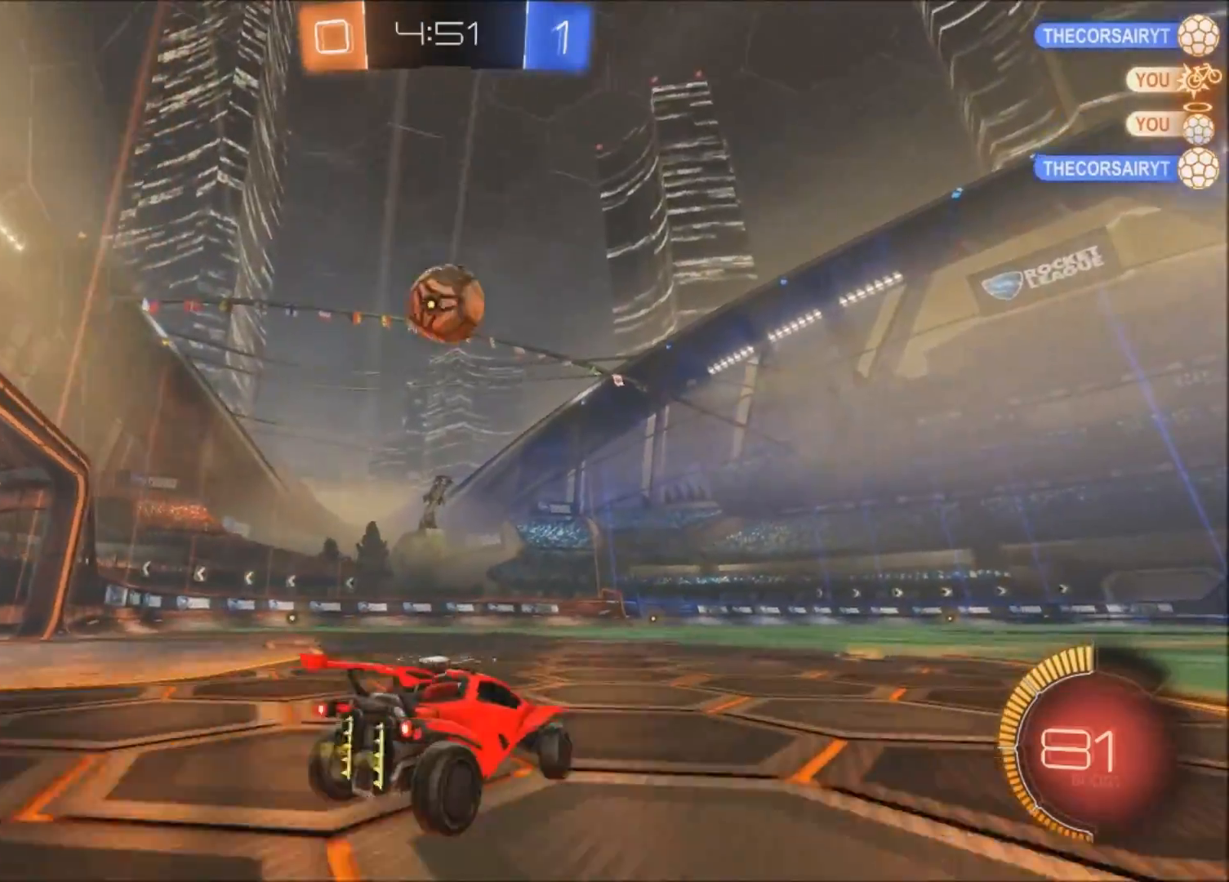
{"buttons": ["R2"], "left_stick": "right", "right_stick": "center", "events": [[267, "left_stick", "center"], [367, "left_stick", "right"]]}
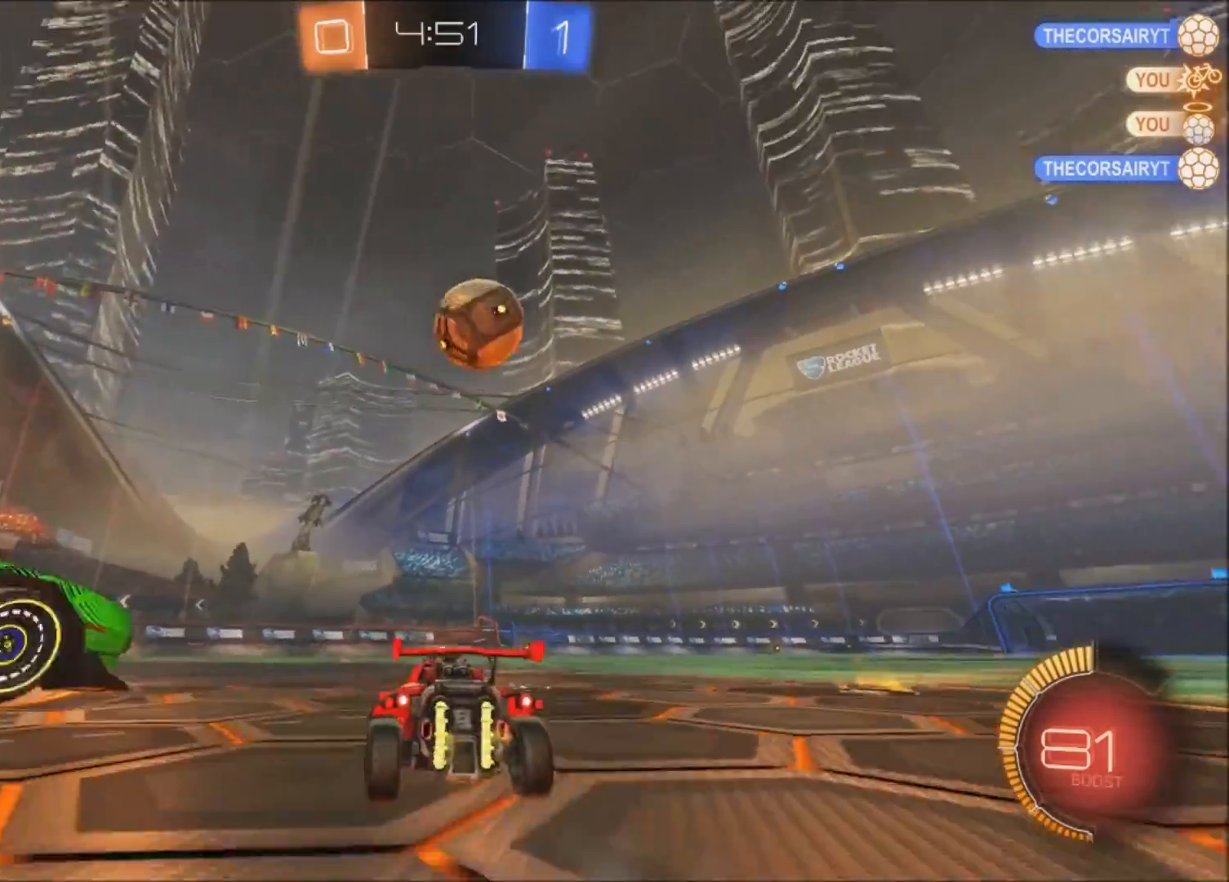
{"buttons": ["CIRCLE", "R2"], "left_stick": "center", "right_stick": "center", "events": [[200, "left_stick", "center"], [401, "CIRCLE", "down"], [401, "left_stick", "up-right"], [501, "left_stick", "center"]]}
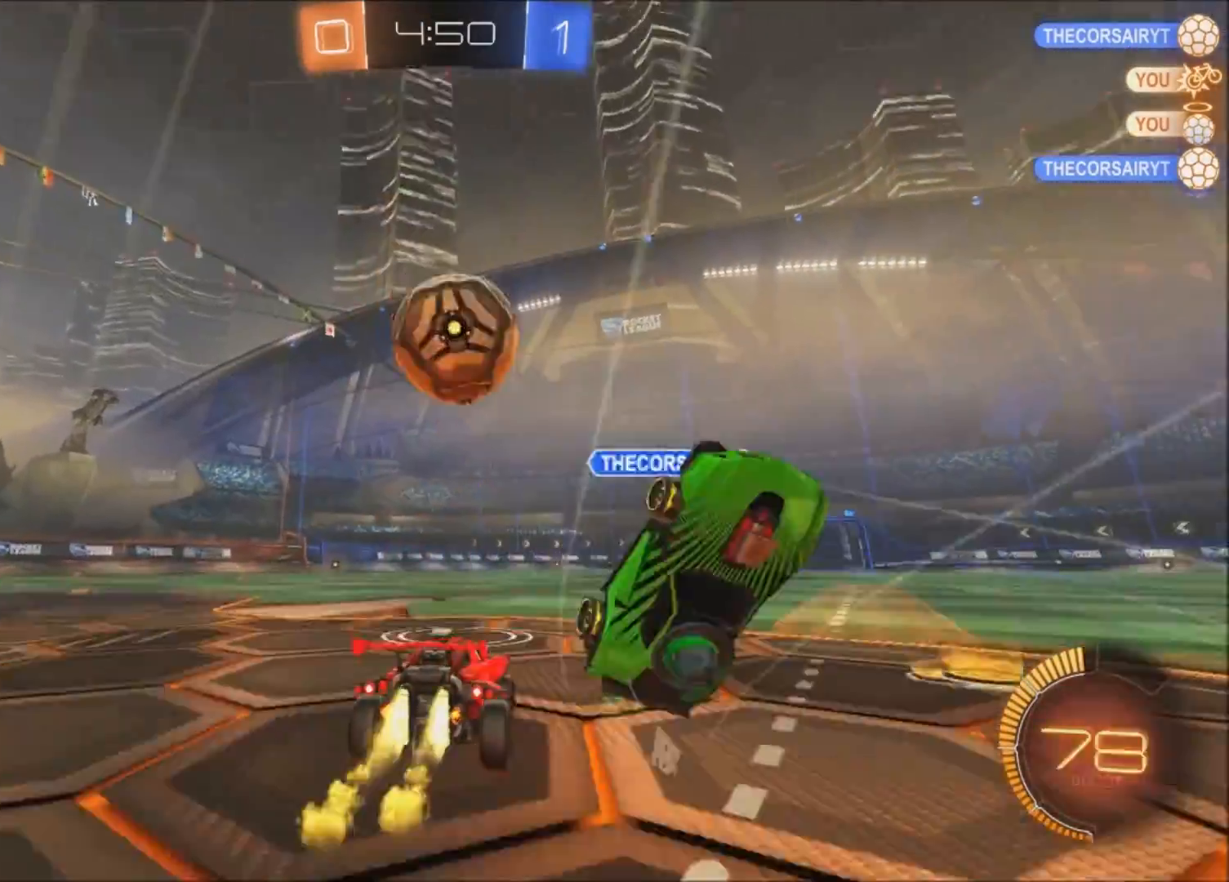
{"buttons": ["CIRCLE", "R2"], "left_stick": "center", "right_stick": "center", "events": [[66, "left_stick", "left"], [233, "left_stick", "up-left"], [267, "TRIANGLE", "down"], [367, "TRIANGLE", "up"], [500, "left_stick", "center"]]}
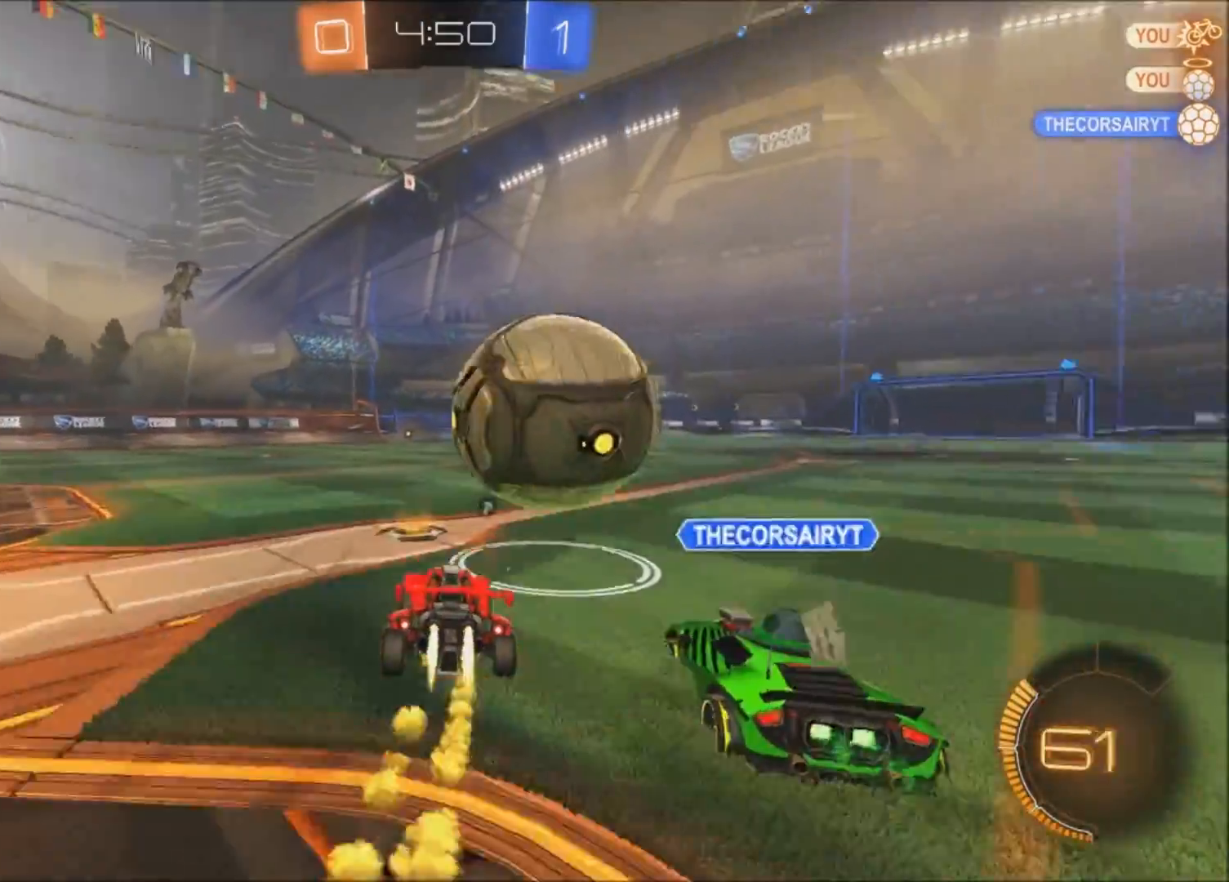
{"buttons": ["CIRCLE", "R2"], "left_stick": "up-right", "right_stick": "center", "events": [[167, "left_stick", "up-right"], [401, "left_stick", "center"], [501, "left_stick", "up-right"]]}
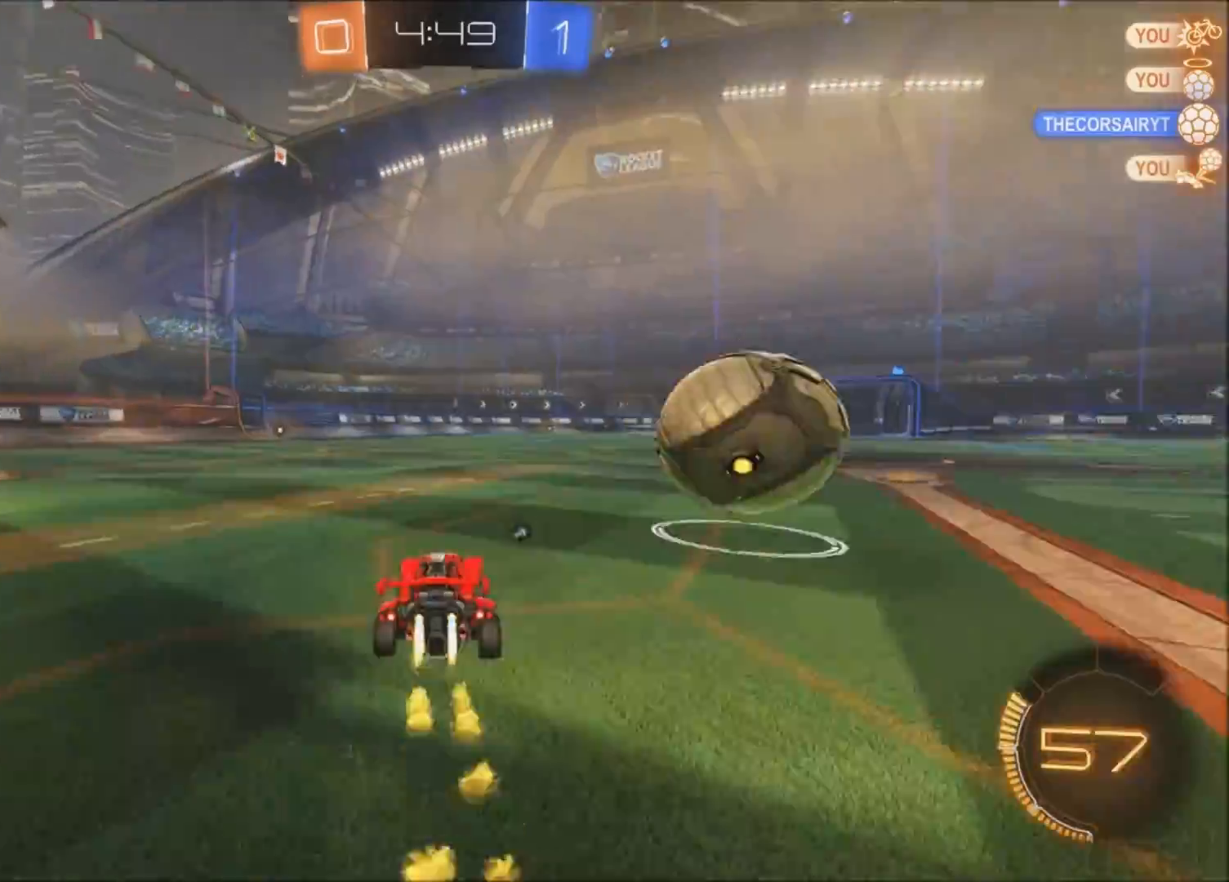
{"buttons": ["CIRCLE", "R2"], "left_stick": "up-right", "right_stick": "center", "events": [[100, "CIRCLE", "up"], [167, "left_stick", "center"], [200, "R2", "up"], [300, "R2", "down"], [367, "CIRCLE", "down"], [500, "left_stick", "up-right"]]}
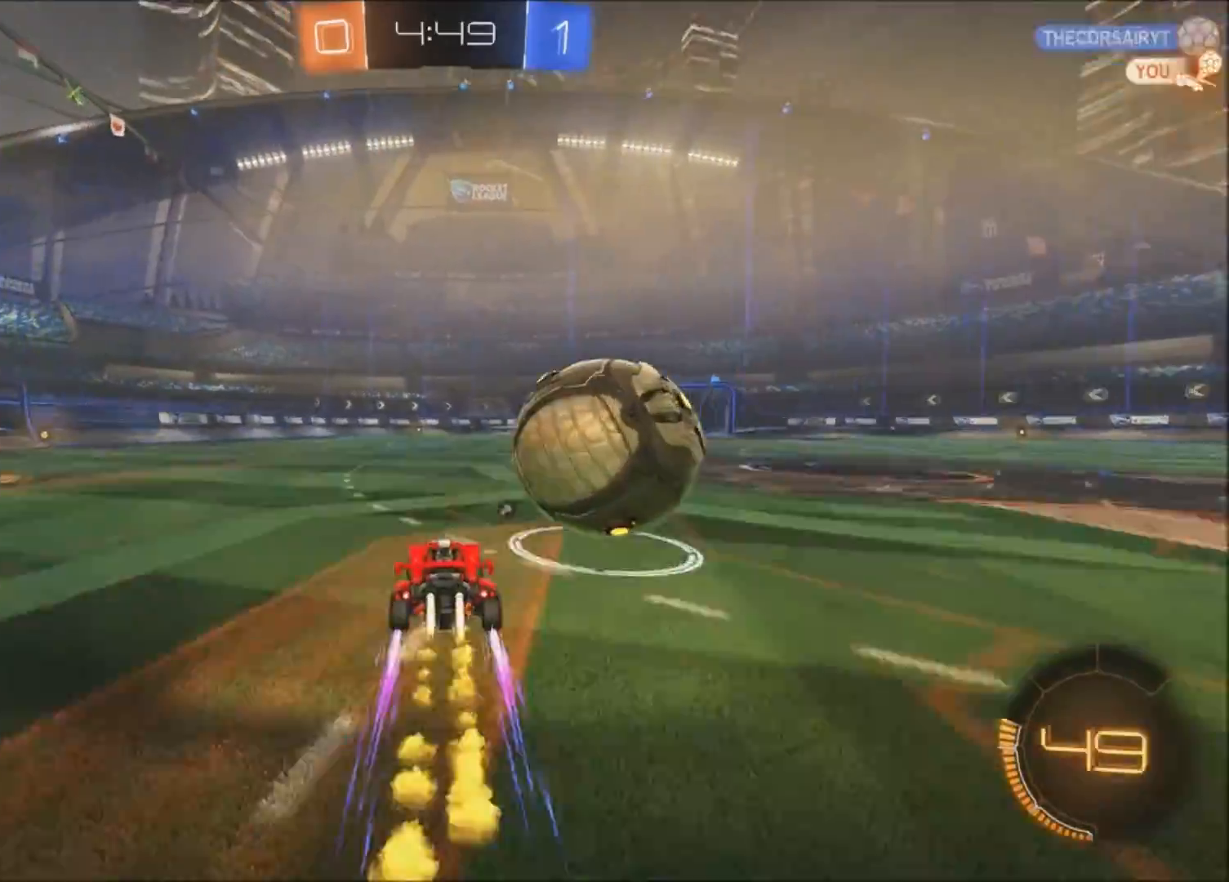
{"buttons": ["CIRCLE", "R2"], "left_stick": "up-right", "right_stick": "center", "events": [[100, "CIRCLE", "up"], [167, "R2", "up"], [300, "left_stick", "center"], [467, "left_stick", "up-right"], [501, "CIRCLE", "down"], [501, "R2", "down"]]}
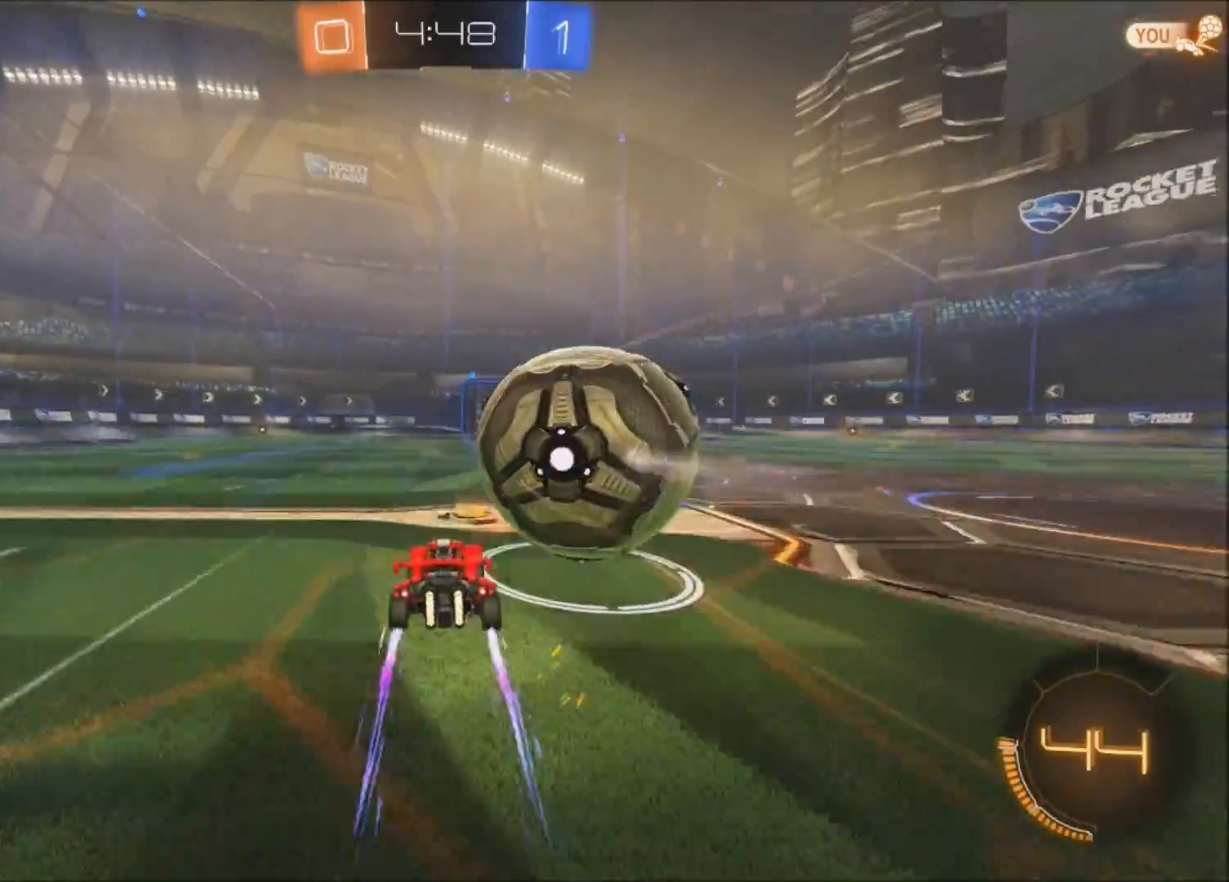
{"buttons": ["R2"], "left_stick": "center", "right_stick": "center", "events": [[166, "CIRCLE", "up"], [166, "R2", "up"], [200, "left_stick", "center"], [267, "R2", "down"], [300, "CIRCLE", "down"], [300, "left_stick", "up-right"], [467, "CIRCLE", "up"], [500, "left_stick", "center"]]}
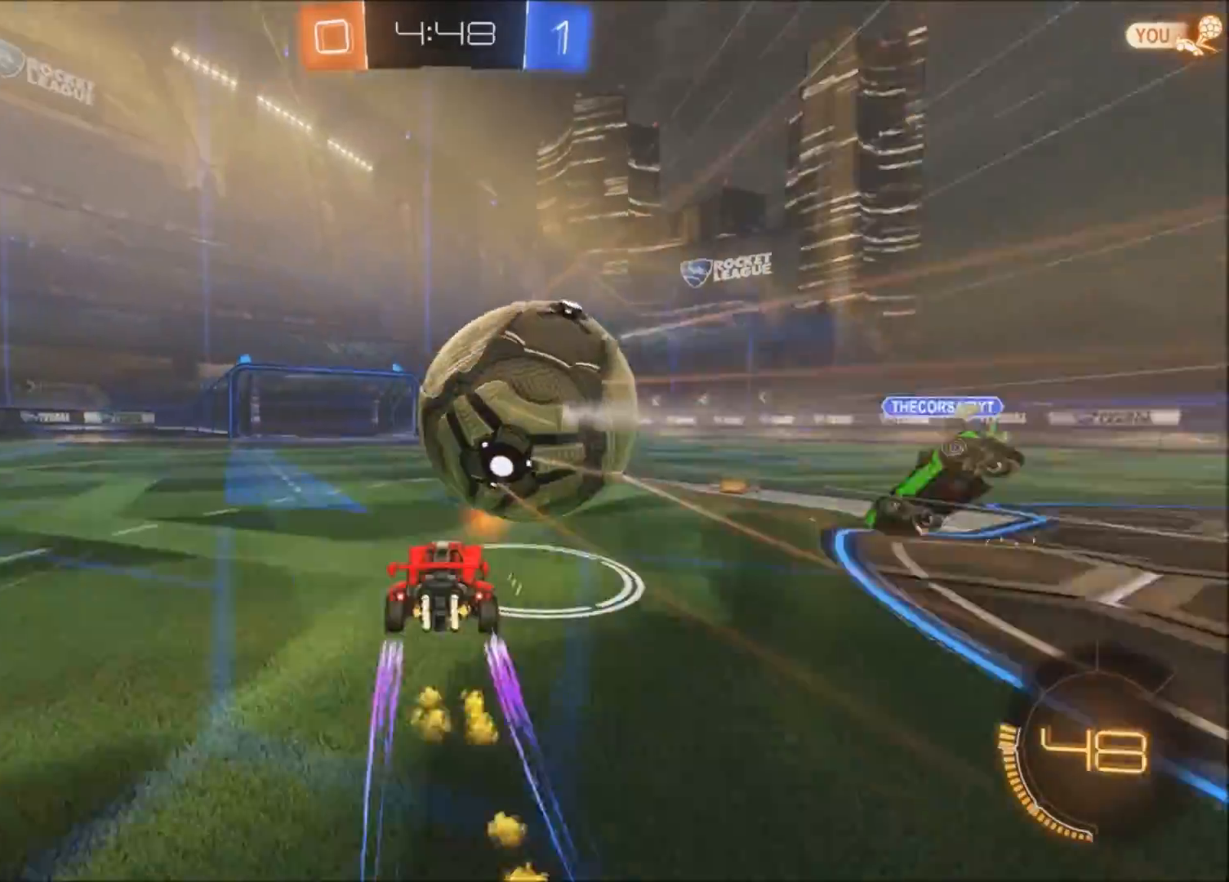
{"buttons": ["R2"], "left_stick": "up-right", "right_stick": "center", "events": [[67, "CIRCLE", "down"], [167, "left_stick", "left"], [300, "CIRCLE", "up"], [367, "R2", "up"], [467, "left_stick", "up-right"], [501, "R2", "down"]]}
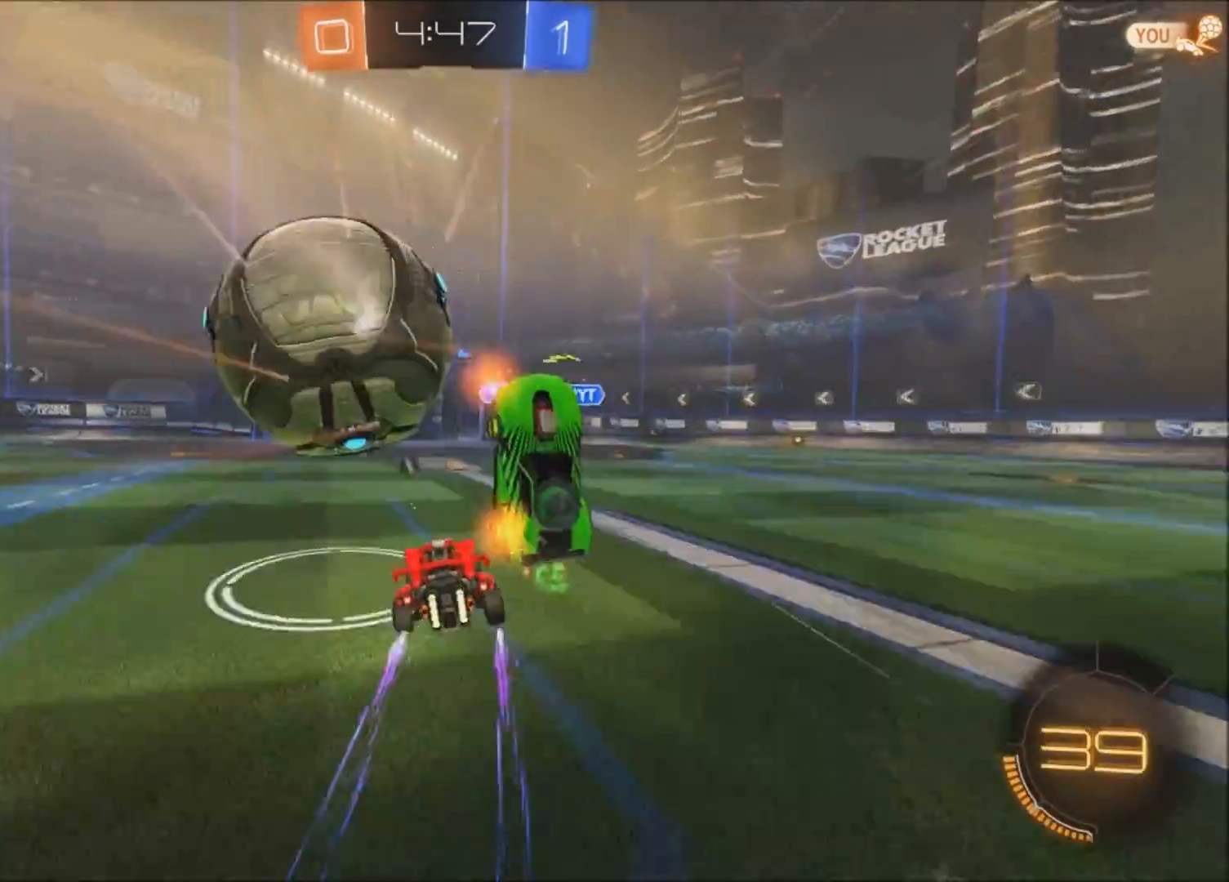
{"buttons": ["CIRCLE", "R2"], "left_stick": "up-left", "right_stick": "center", "events": [[167, "CIRCLE", "down"], [200, "left_stick", "up-left"]]}
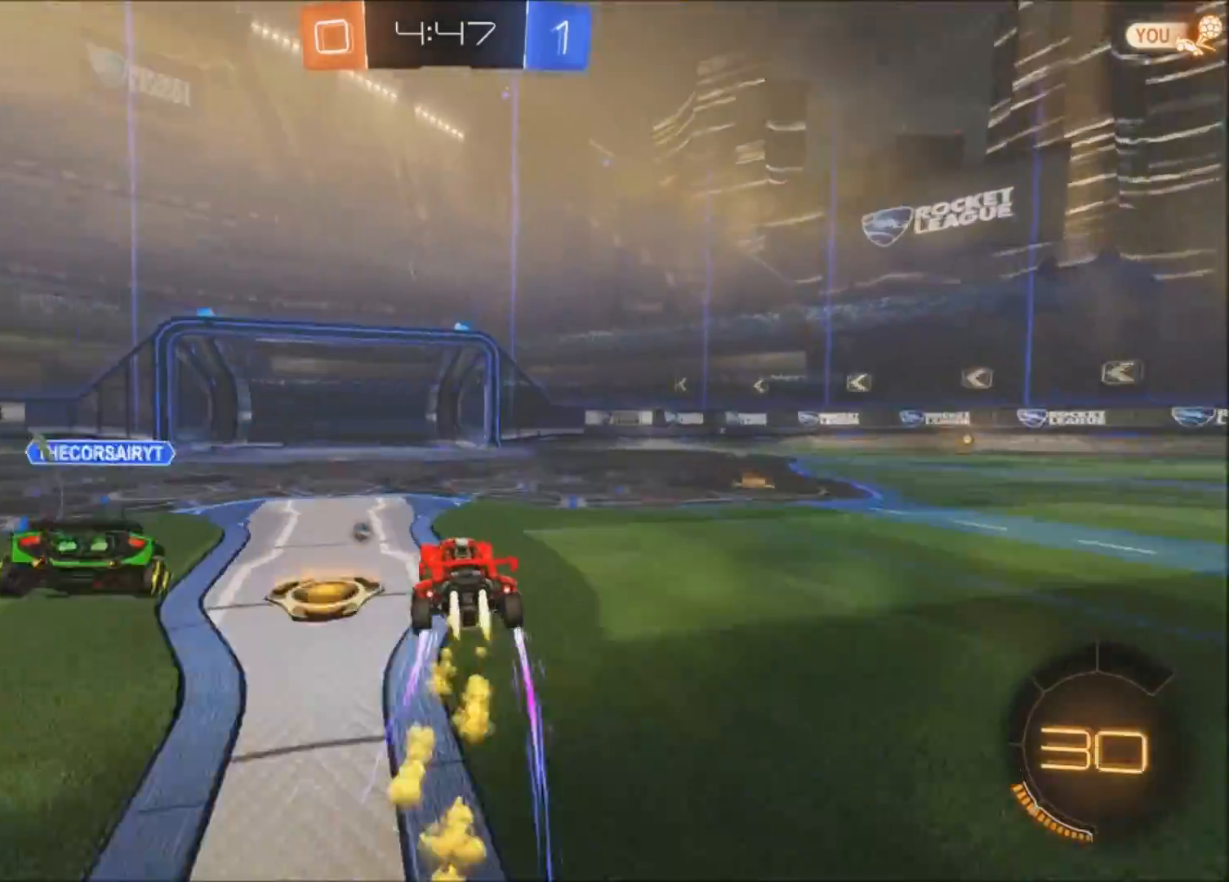
{"buttons": ["R2"], "left_stick": "up-left", "right_stick": "center", "events": [[67, "CIRCLE", "up"], [100, "R1", "down"], [167, "CIRCLE", "down"], [167, "R1", "up"], [501, "CIRCLE", "up"]]}
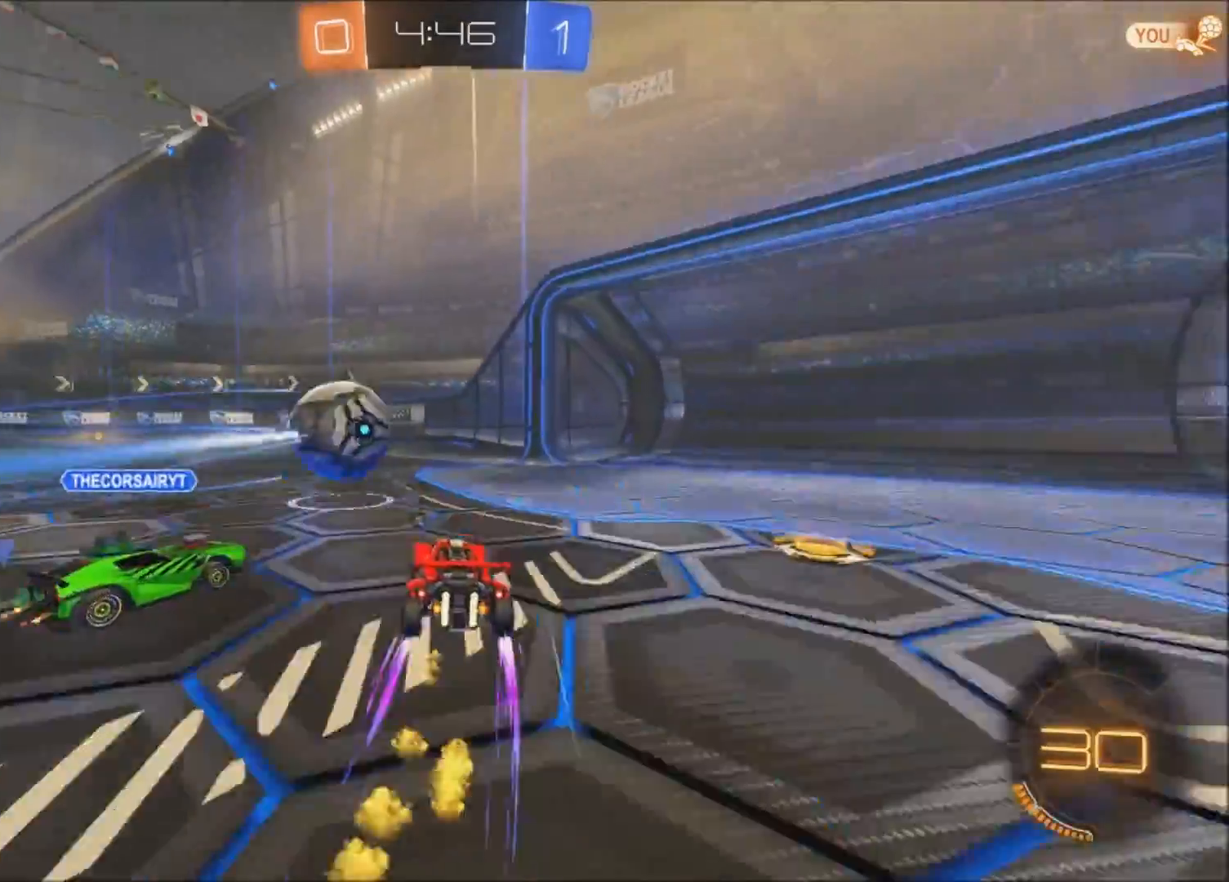
{"buttons": ["R2"], "left_stick": "center", "right_stick": "center", "events": [[100, "left_stick", "left"], [267, "TRIANGLE", "down"], [367, "TRIANGLE", "up"], [367, "left_stick", "center"]]}
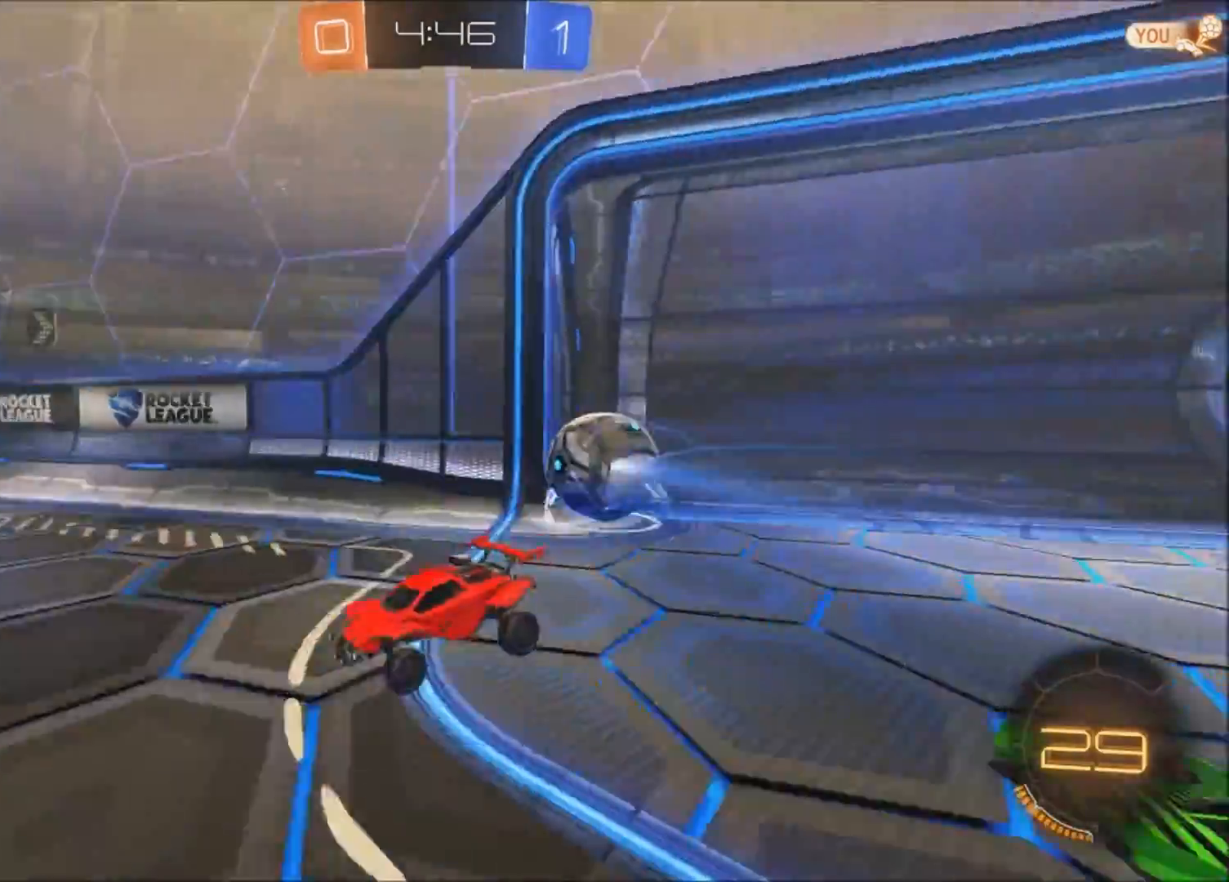
{"buttons": ["R2"], "left_stick": "right", "right_stick": "center", "events": [[467, "TRIANGLE", "down"], [501, "TRIANGLE", "up"], [501, "left_stick", "right"]]}
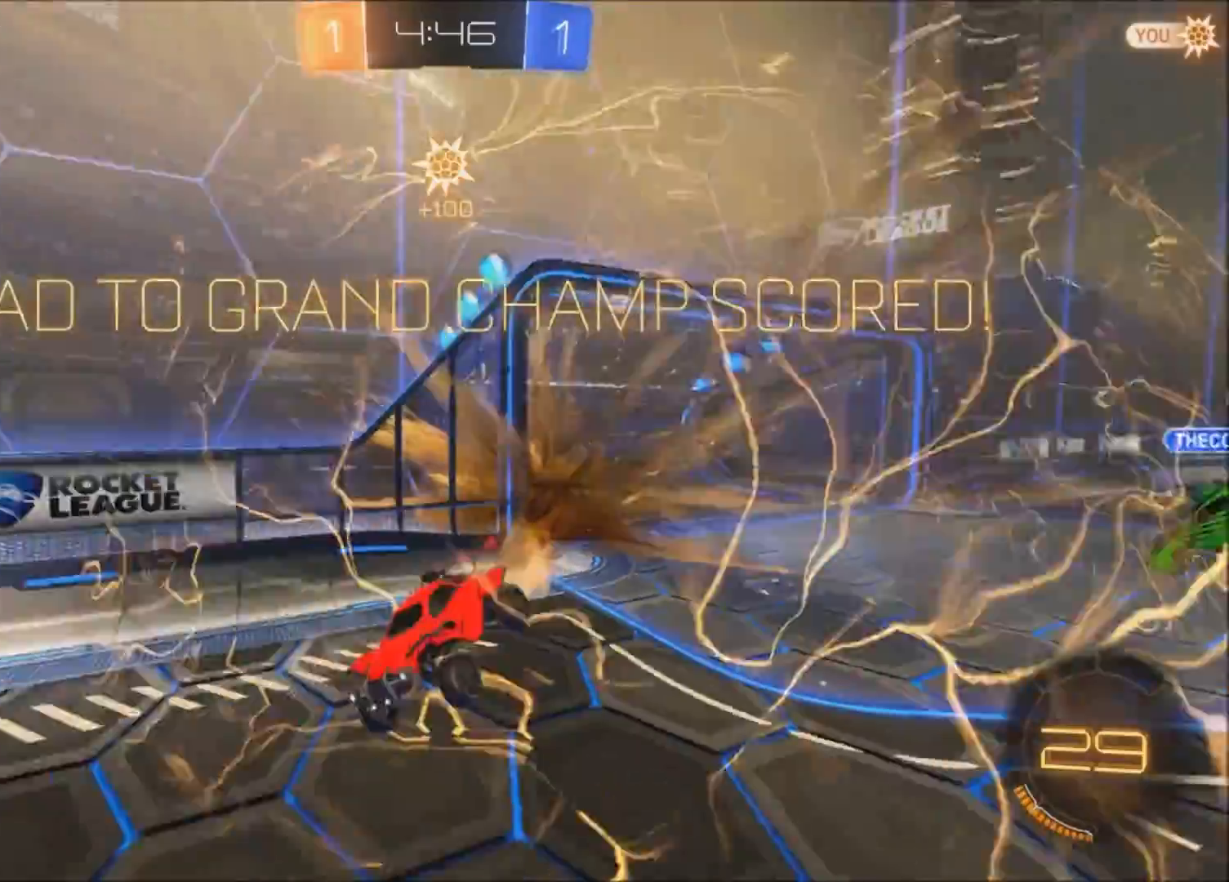
{"buttons": ["CIRCLE", "L1", "R2"], "left_stick": "left", "right_stick": "center", "events": [[200, "left_stick", "center"], [267, "left_stick", "left"], [300, "CIRCLE", "down"], [500, "L1", "down"]]}
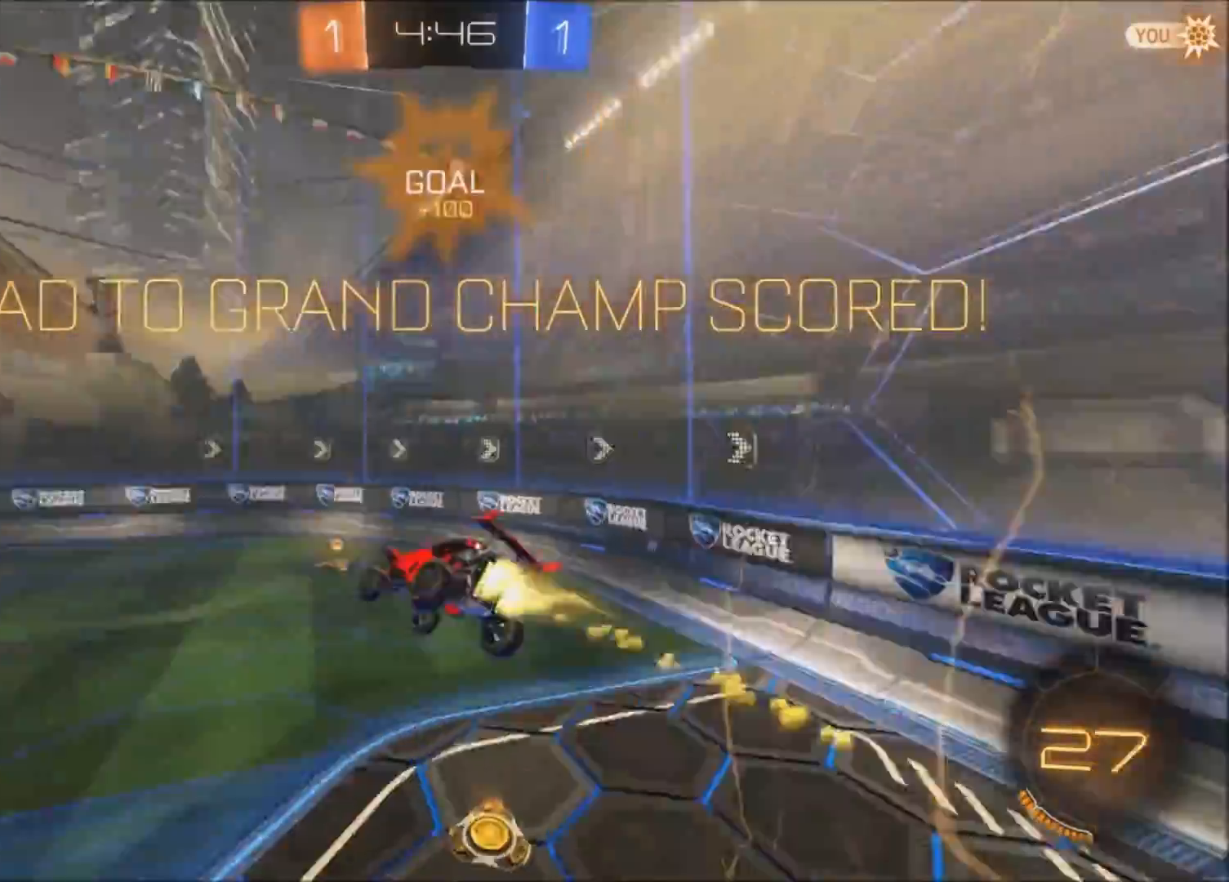
{"buttons": ["L1"], "left_stick": "left", "right_stick": "center", "events": [[67, "CROSS", "down"], [267, "CIRCLE", "up"], [267, "CROSS", "up"], [300, "L1", "up"], [367, "R2", "up"], [467, "L1", "down"]]}
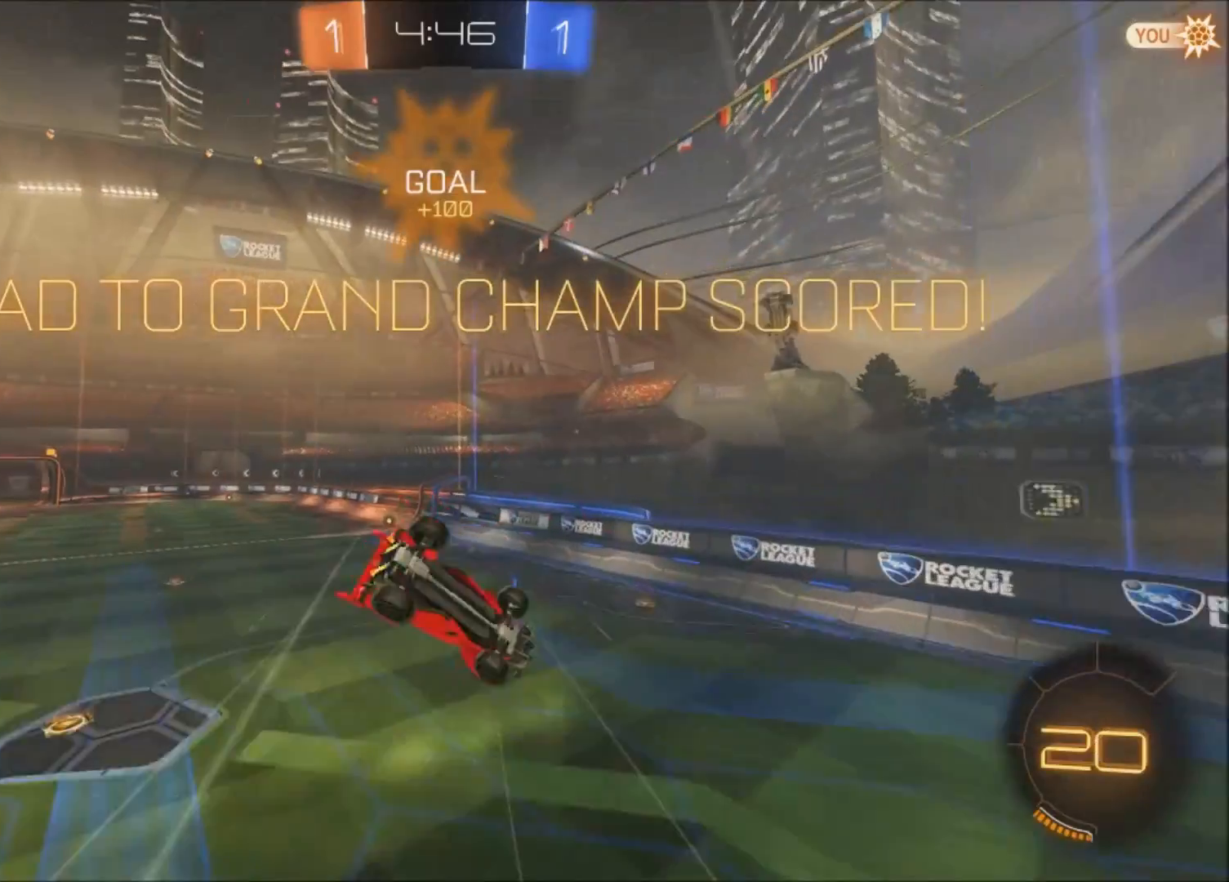
{"buttons": ["L1"], "left_stick": "left", "right_stick": "center", "events": [[100, "L1", "up"], [200, "L1", "down"], [301, "L1", "up"], [401, "L1", "down"]]}
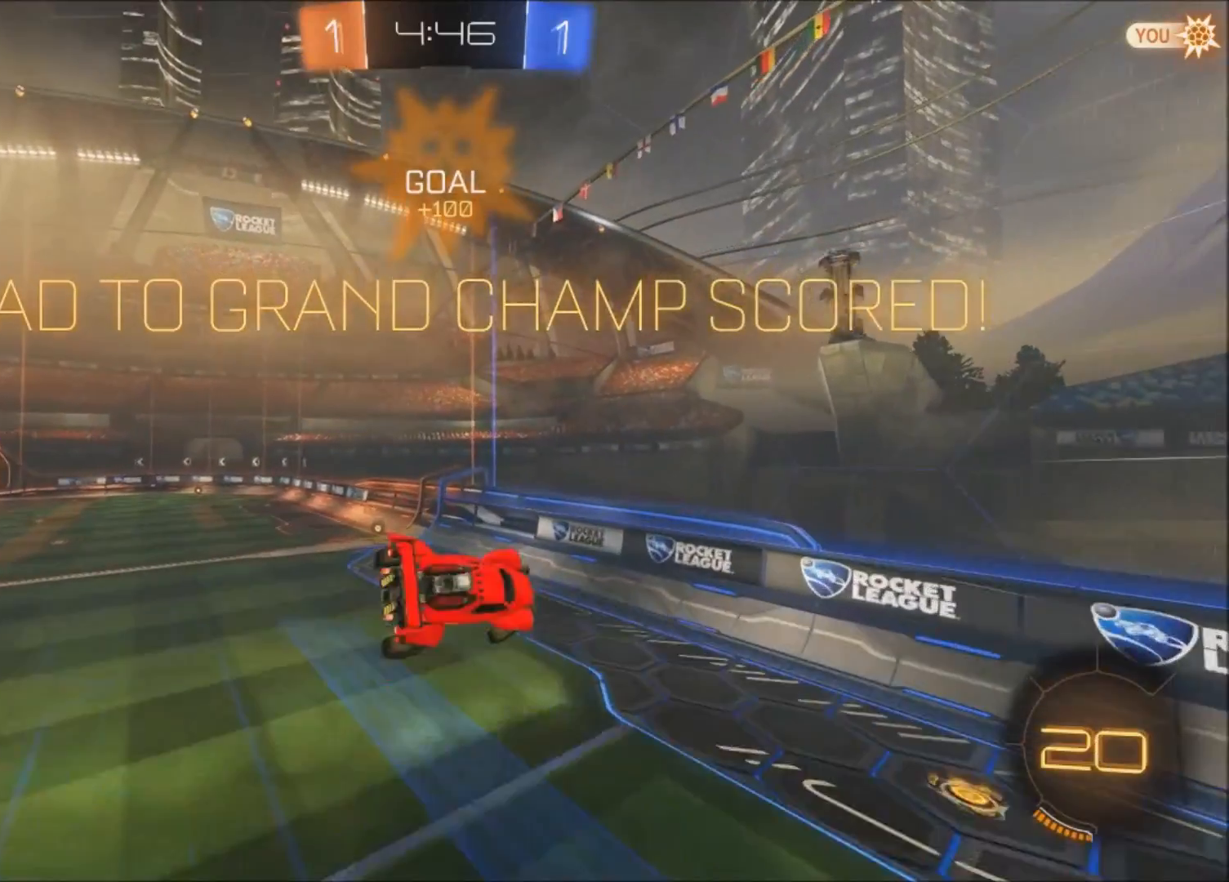
{"buttons": [], "left_stick": "center", "right_stick": "center", "events": [[33, "L1", "up"], [233, "left_stick", "center"]]}
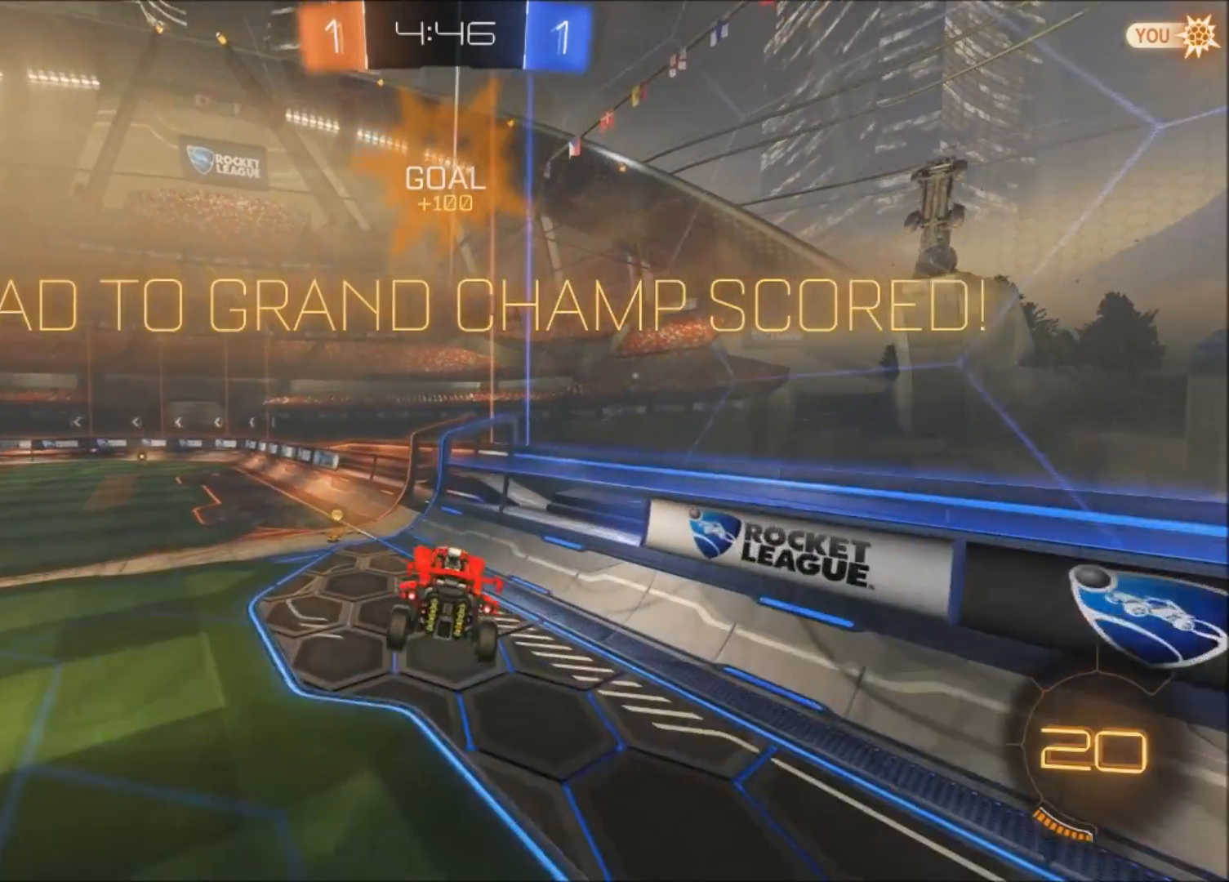
{"buttons": ["CIRCLE", "R2"], "left_stick": "center", "right_stick": "center", "events": [[267, "CIRCLE", "down"], [267, "R2", "down"], [267, "left_stick", "down-right"], [434, "left_stick", "center"]]}
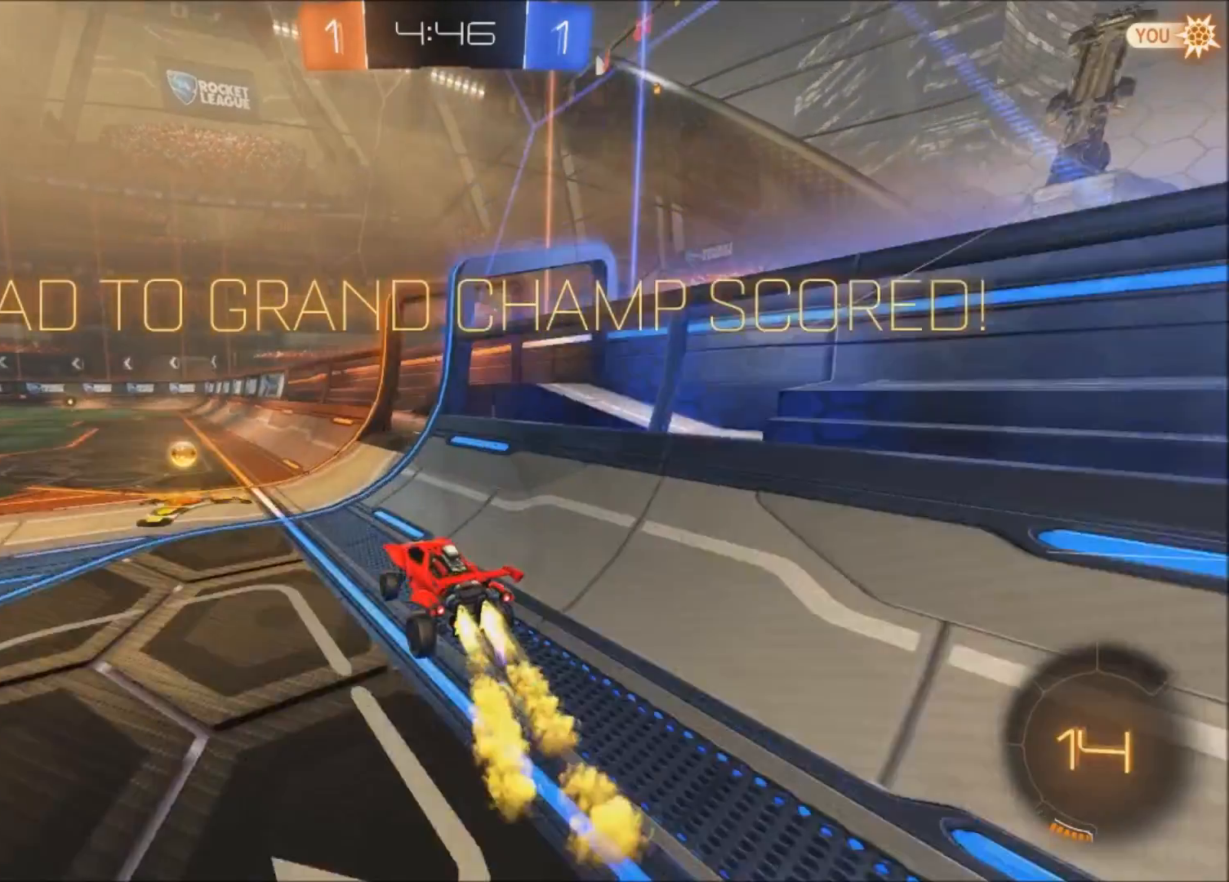
{"buttons": [], "left_stick": "up-left", "right_stick": "center", "events": [[33, "left_stick", "left"], [100, "left_stick", "center"], [200, "CROSS", "down"], [233, "left_stick", "up-left"], [300, "CIRCLE", "up"], [300, "CROSS", "up"], [367, "CROSS", "down"], [467, "CROSS", "up"], [500, "R2", "up"]]}
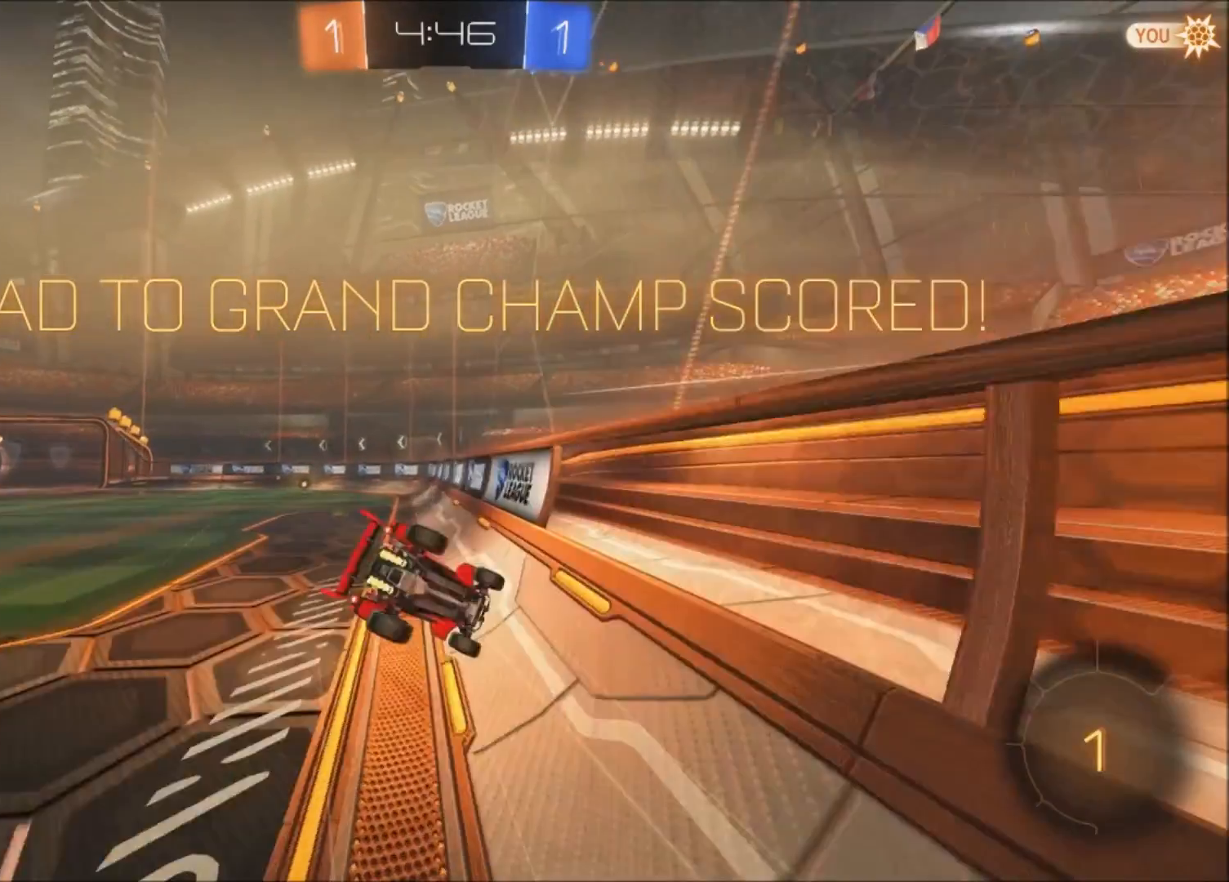
{"buttons": ["CROSS"], "left_stick": "center", "right_stick": "center", "events": [[67, "left_stick", "center"], [267, "CROSS", "down"], [334, "CROSS", "up"], [434, "CROSS", "down"]]}
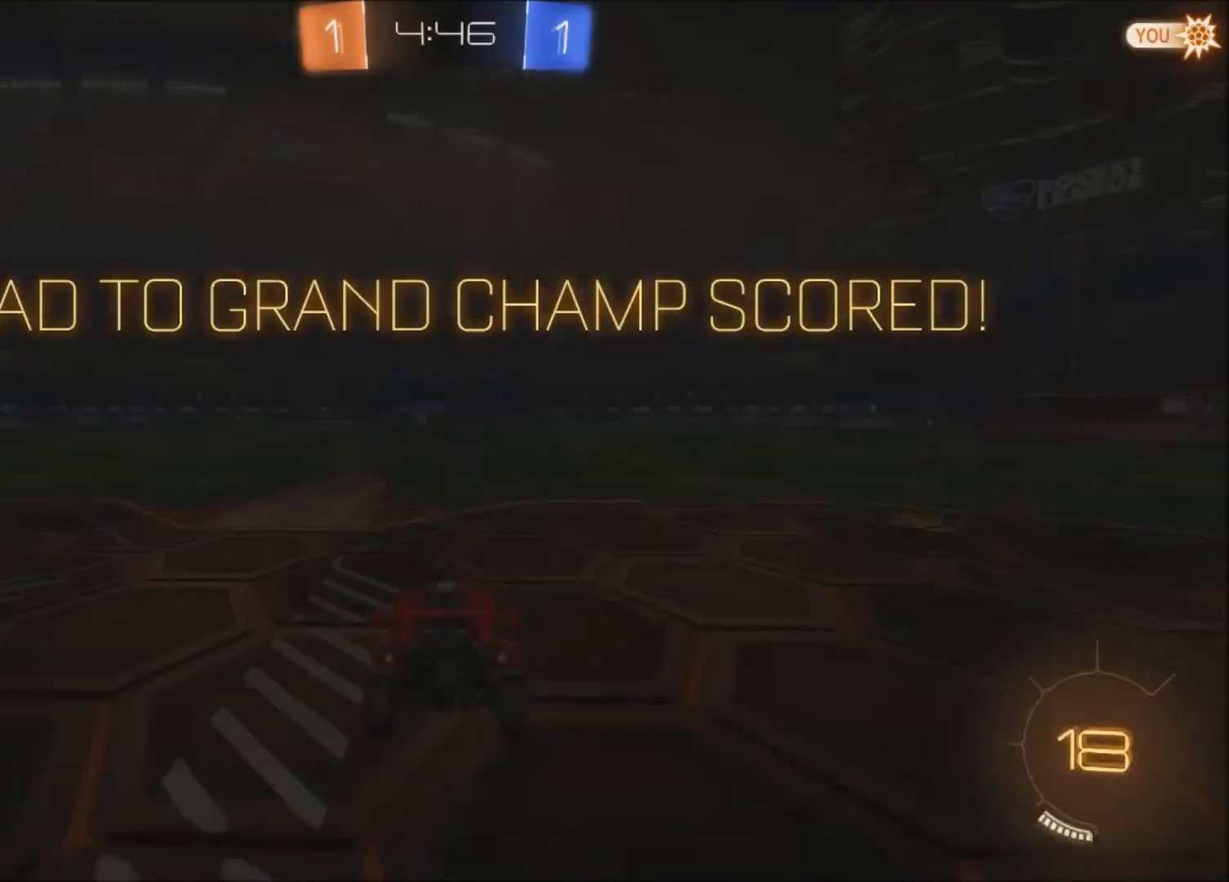
{"buttons": [], "left_stick": "center", "right_stick": "center", "events": [[167, "CROSS", "up"]]}
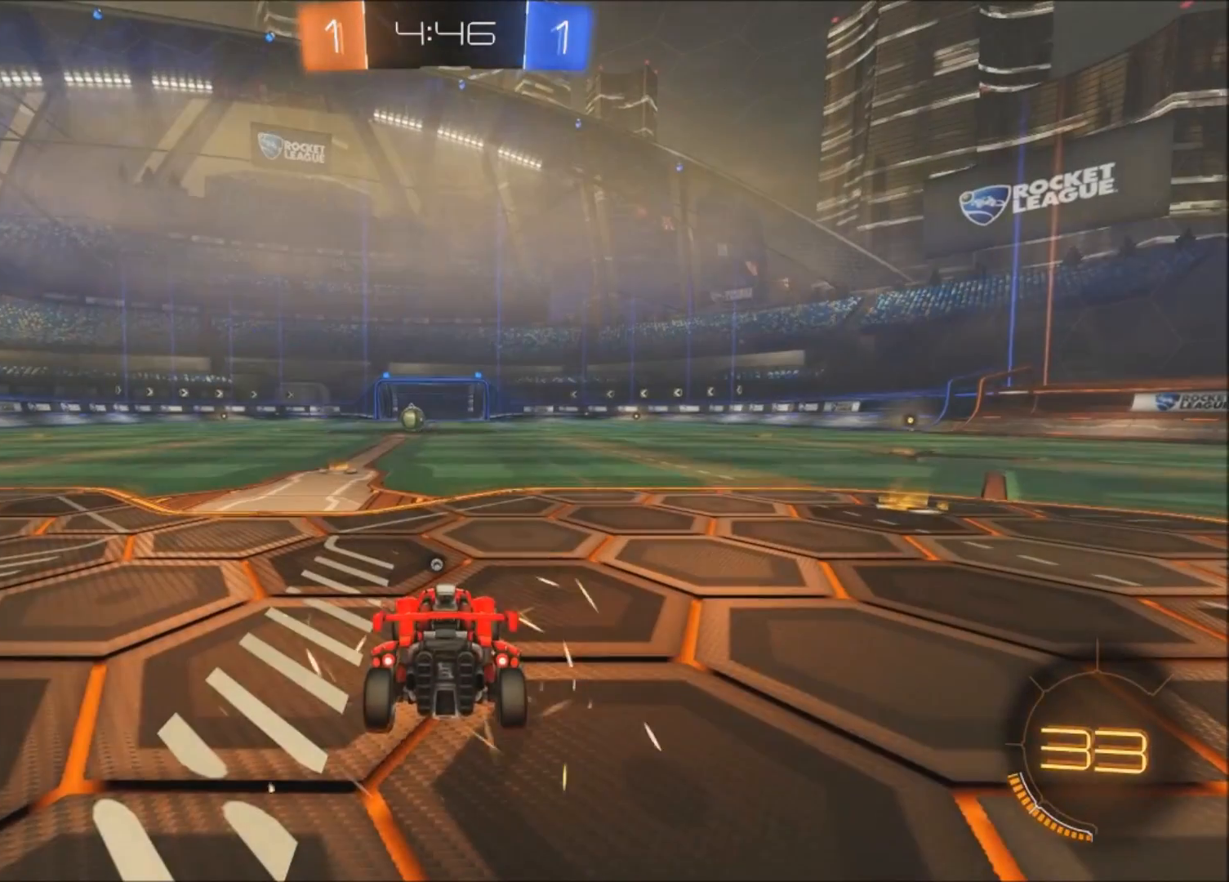
{"buttons": [], "left_stick": "center", "right_stick": "center", "events": [[67, "CROSS", "down"], [267, "CROSS", "up"]]}
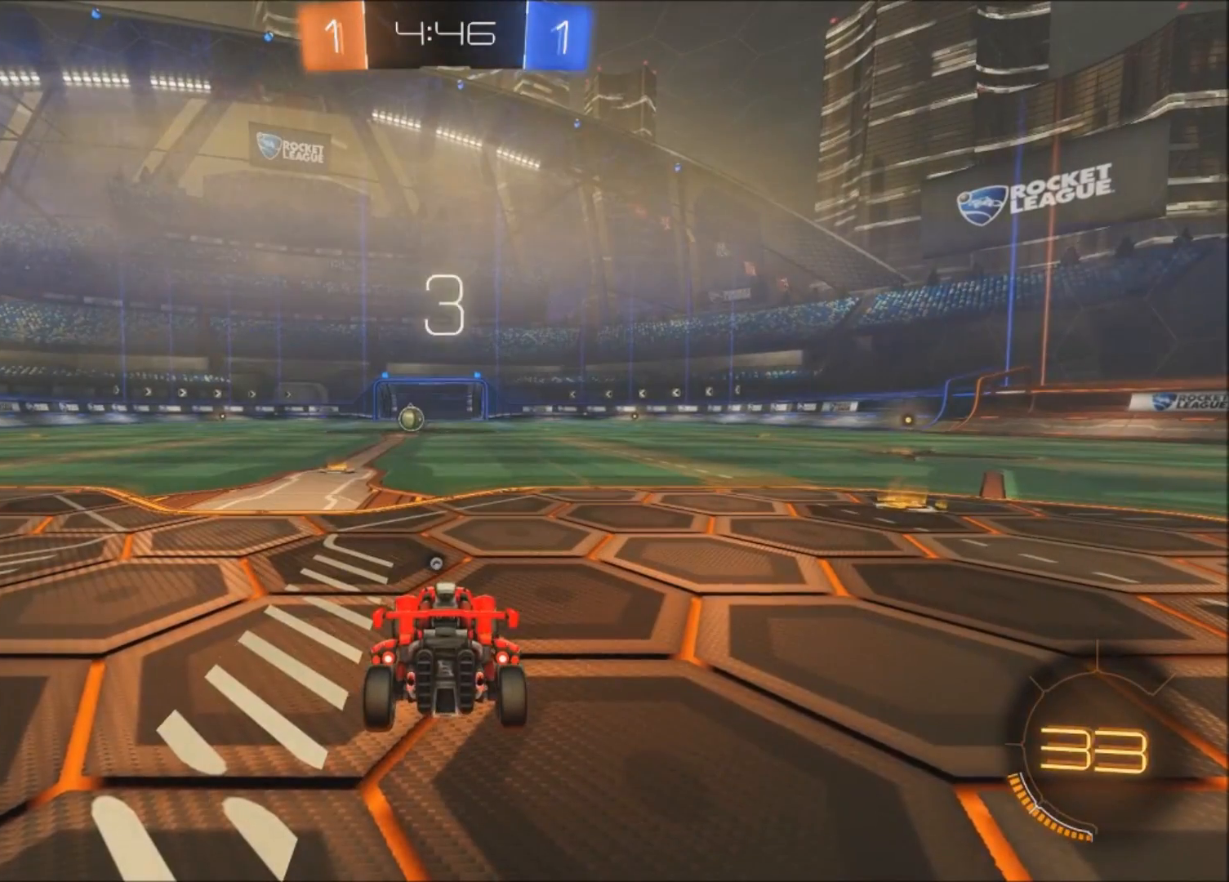
{"buttons": [], "left_stick": "center", "right_stick": "center", "events": []}
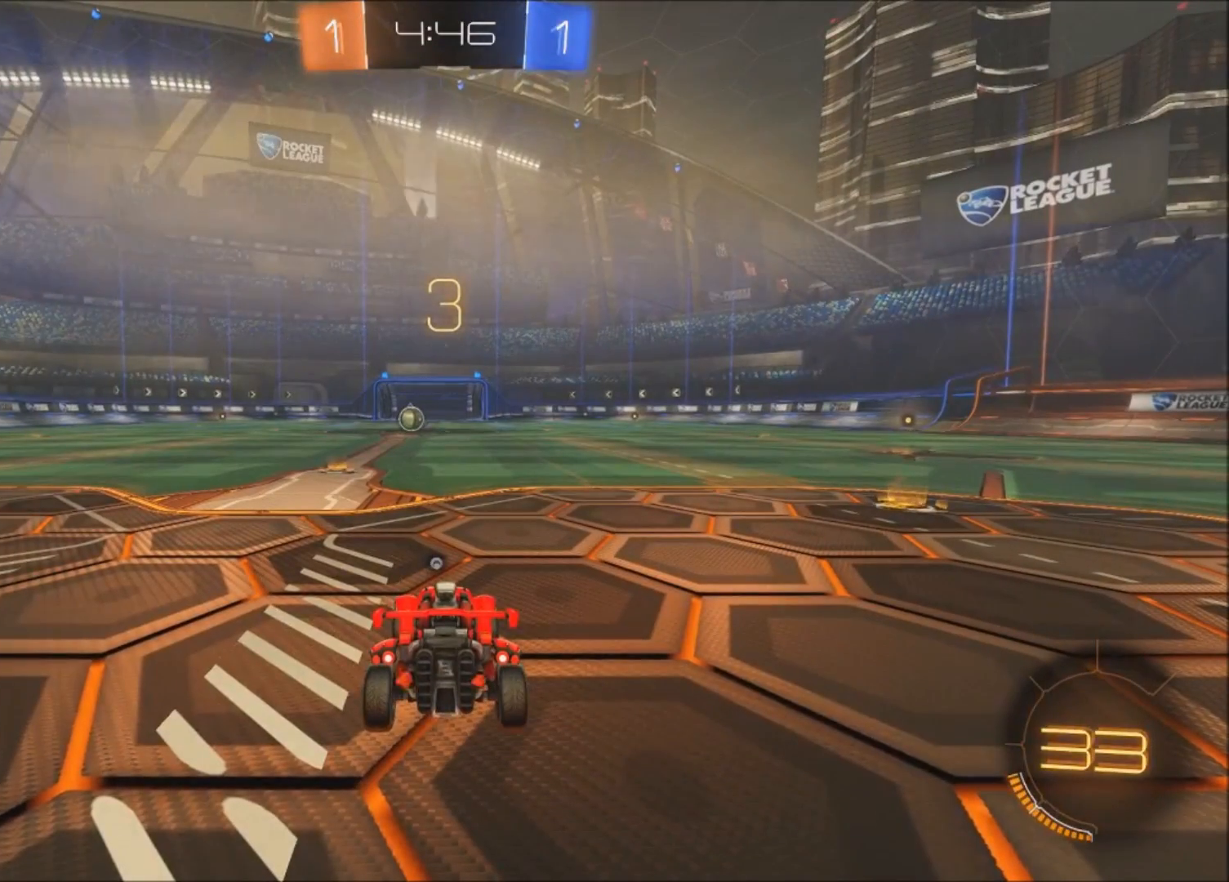
{"buttons": [], "left_stick": "center", "right_stick": "center", "events": []}
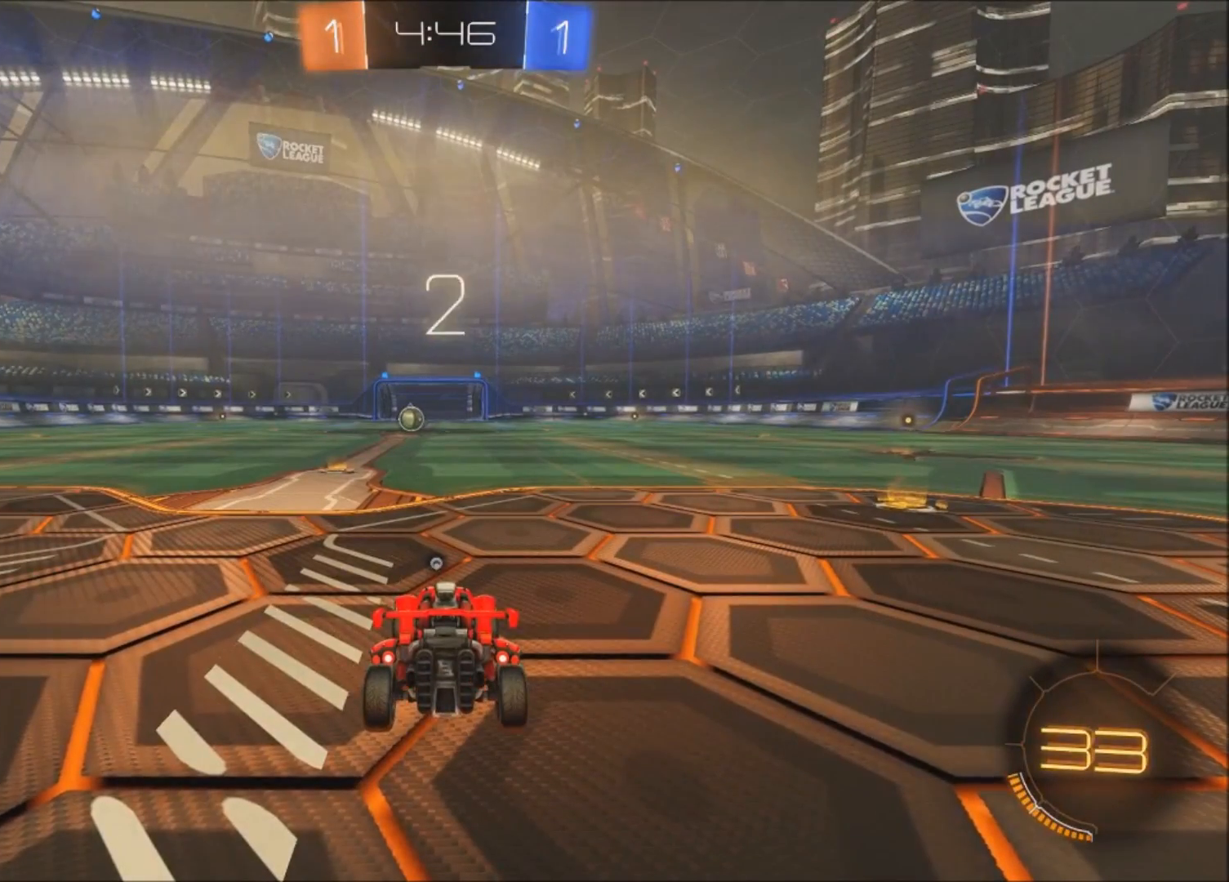
{"buttons": ["CIRCLE", "R2"], "left_stick": "center", "right_stick": "center", "events": [[267, "CIRCLE", "down"], [267, "R2", "down"]]}
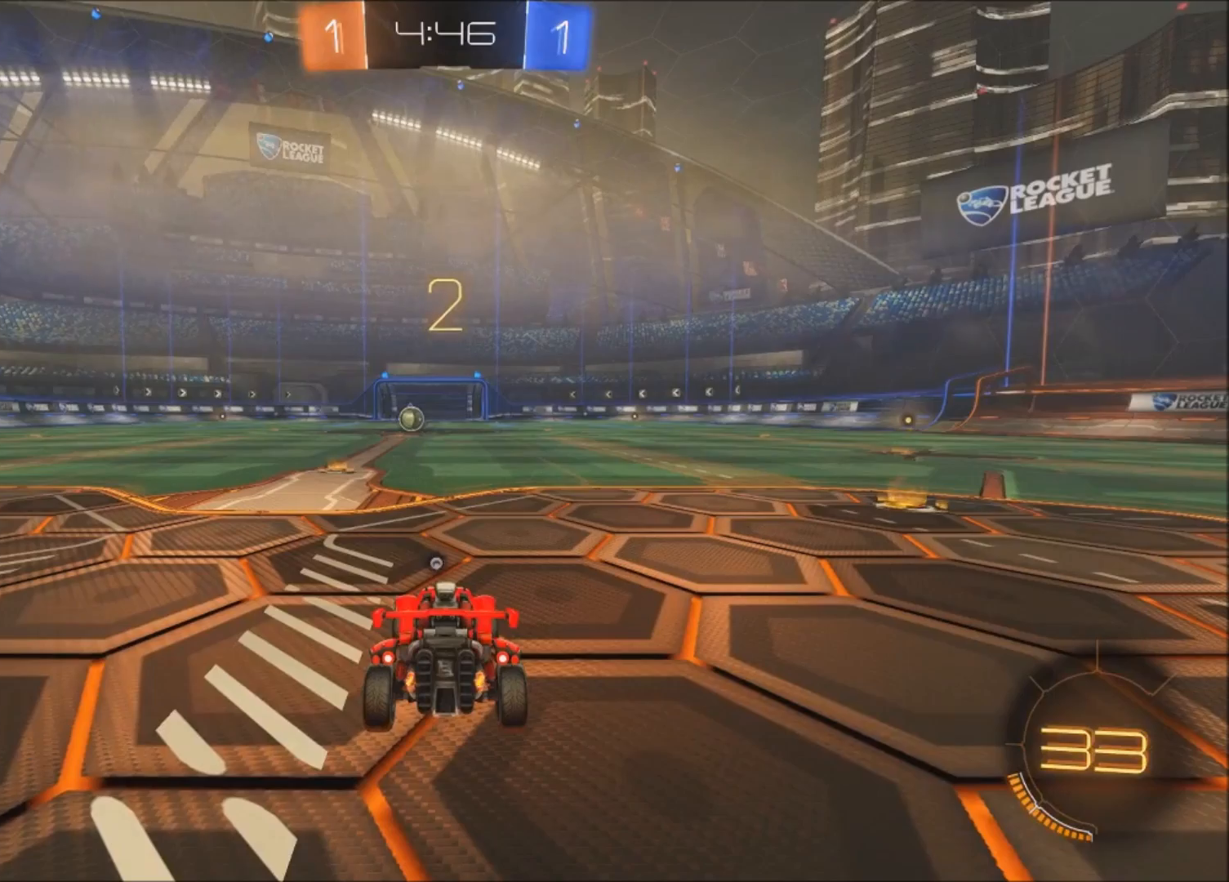
{"buttons": ["CIRCLE", "R2"], "left_stick": "up-left", "right_stick": "center", "events": [[100, "left_stick", "up-left"]]}
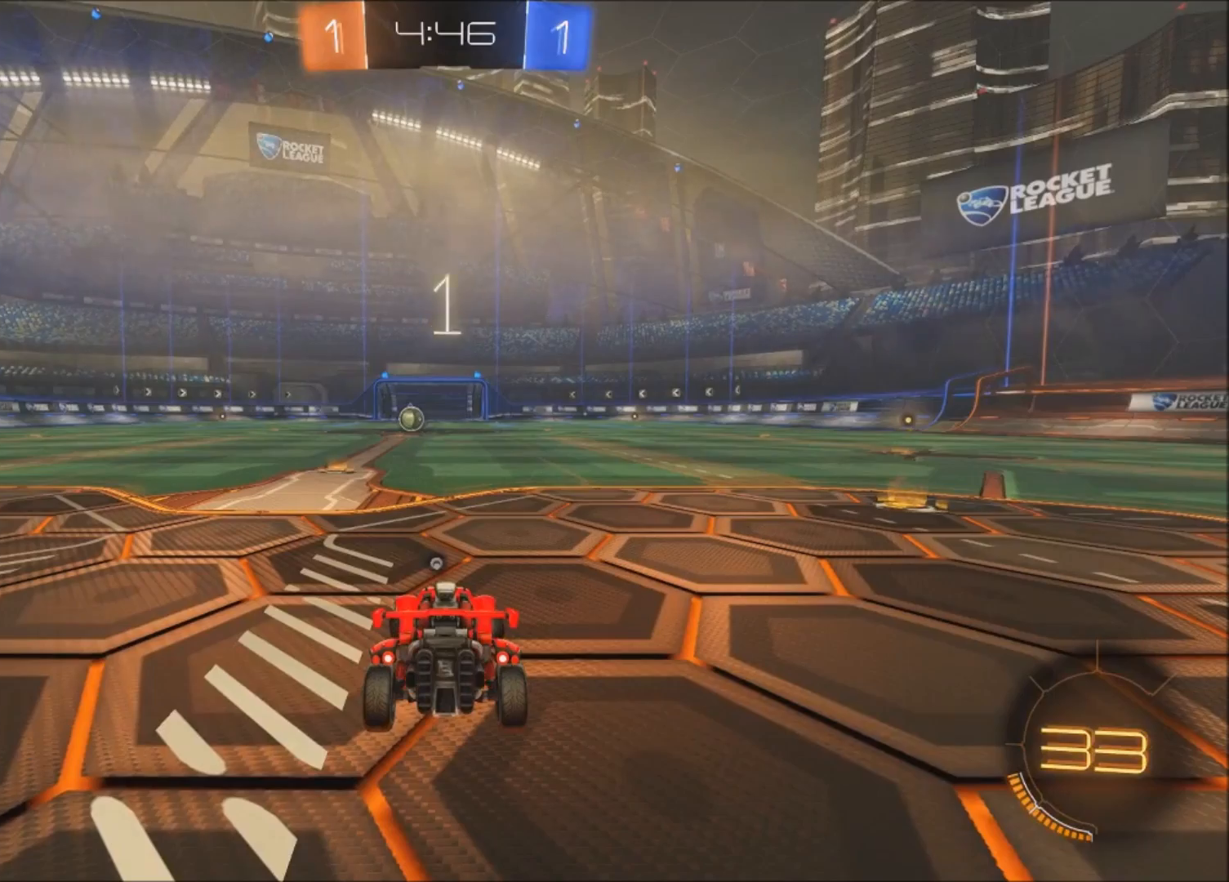
{"buttons": ["CIRCLE", "R2"], "left_stick": "up-left", "right_stick": "center", "events": []}